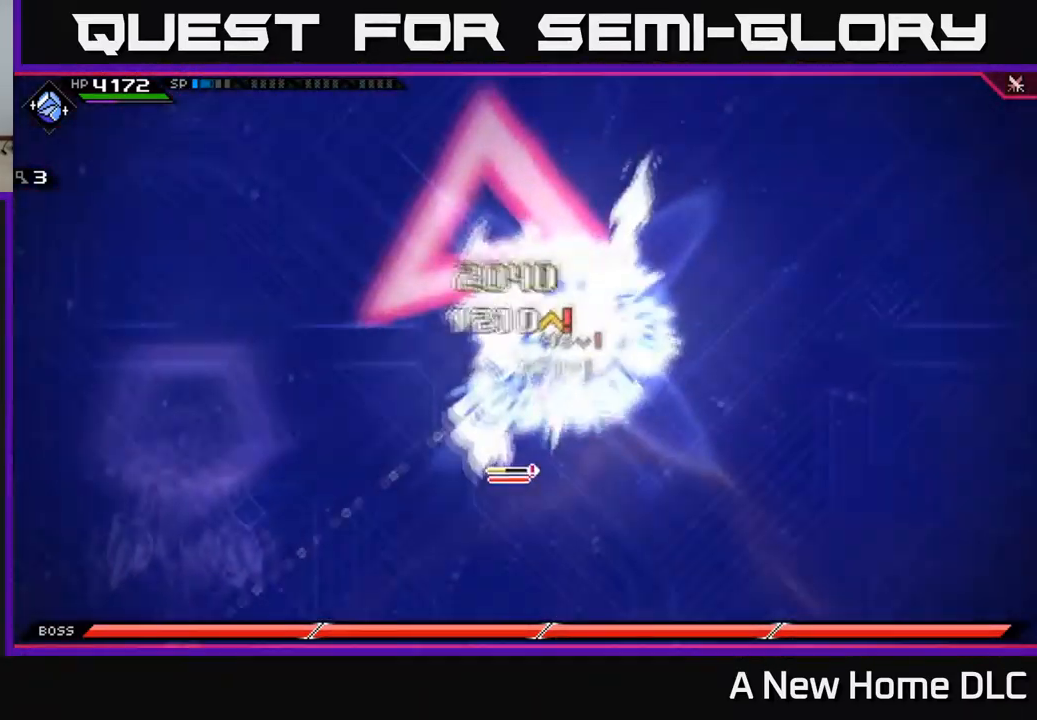
Gameplay with a controller (Xbox layout); each line is a JSON object with the inputs held at the frame after it. "events" lists button and stick changes between this image and that frame as [ms after this image, input, new state], when the widget could be followed in between.
{"buttons": ["X"], "left_stick": "down-left", "right_stick": "center", "events": [[50, "left_stick", "down-left"], [50, "right_stick", "center"], [167, "L1", "down"], [167, "X", "down"], [267, "L1", "up"], [267, "X", "up"], [333, "X", "down"]]}
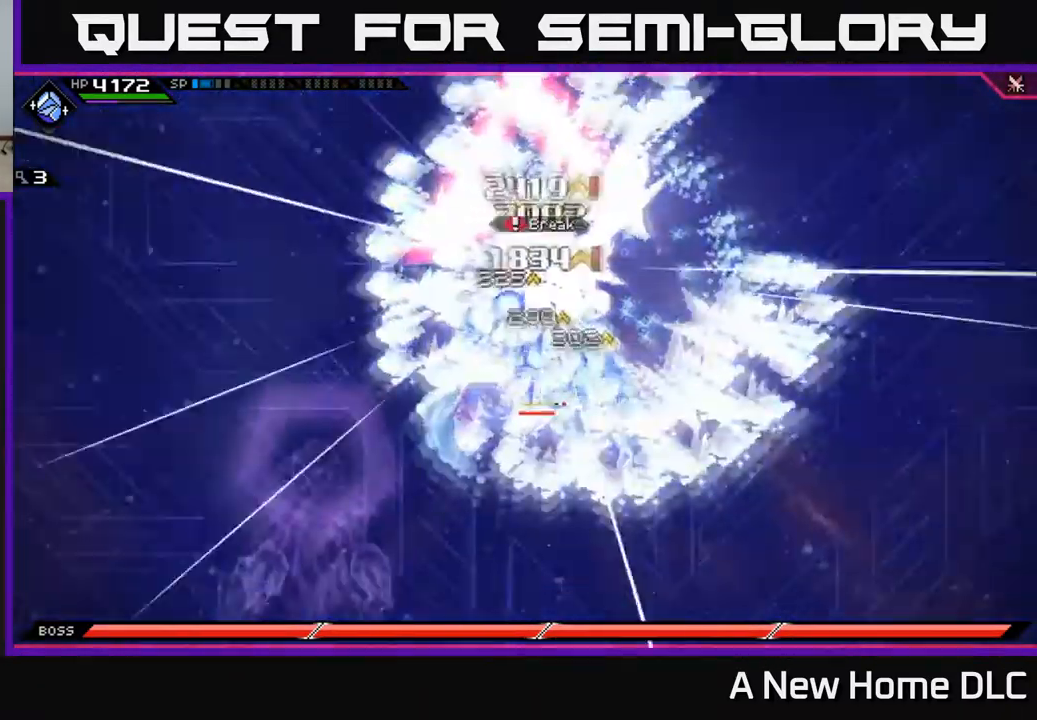
{"buttons": ["X"], "left_stick": "down-left", "right_stick": "center", "events": [[67, "L1", "down"], [67, "X", "up"], [133, "X", "down"], [167, "L1", "up"], [400, "X", "up"], [467, "X", "down"]]}
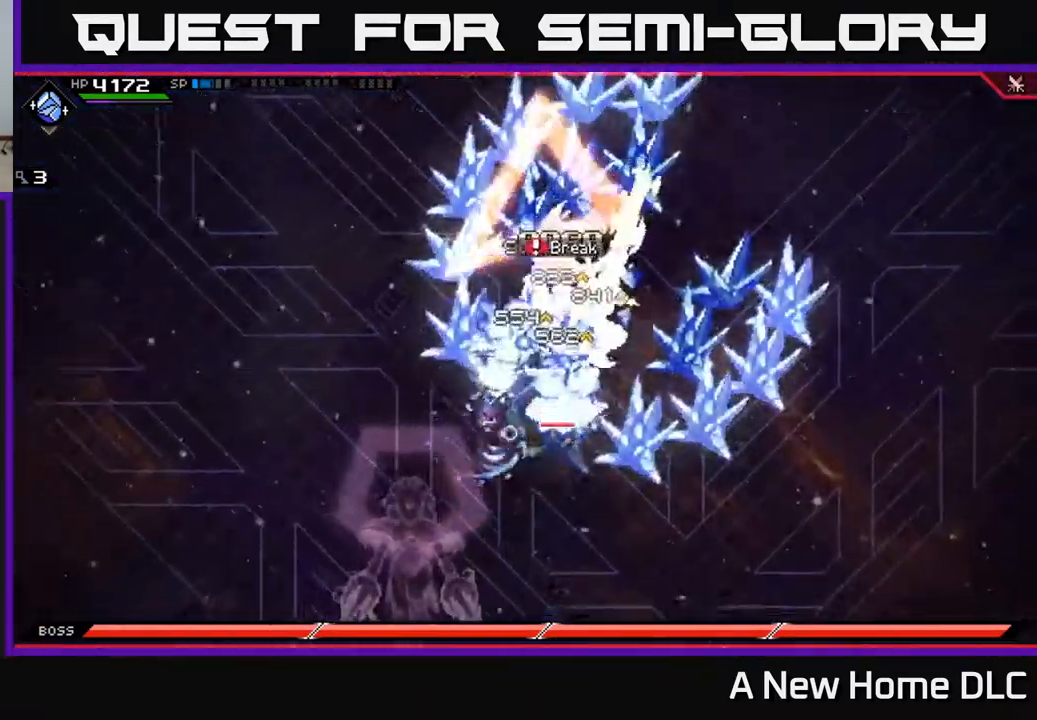
{"buttons": ["X"], "left_stick": "up-right", "right_stick": "center", "events": [[67, "X", "up"], [133, "X", "down"], [200, "left_stick", "right"], [217, "X", "up"], [283, "X", "down"], [350, "left_stick", "up-right"]]}
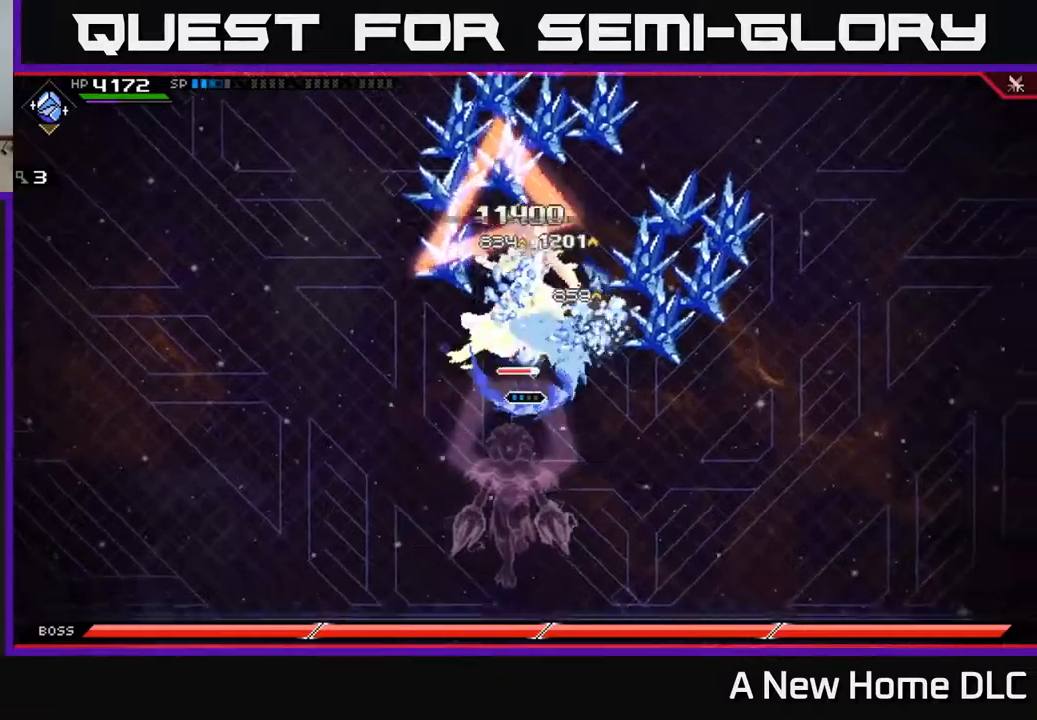
{"buttons": ["R2"], "left_stick": "center", "right_stick": "up-left", "events": [[34, "X", "up"], [100, "X", "down"], [200, "X", "up"], [234, "left_stick", "up-left"], [250, "X", "down"], [334, "X", "up"], [417, "R2", "down"], [434, "right_stick", "up-left"], [450, "left_stick", "center"]]}
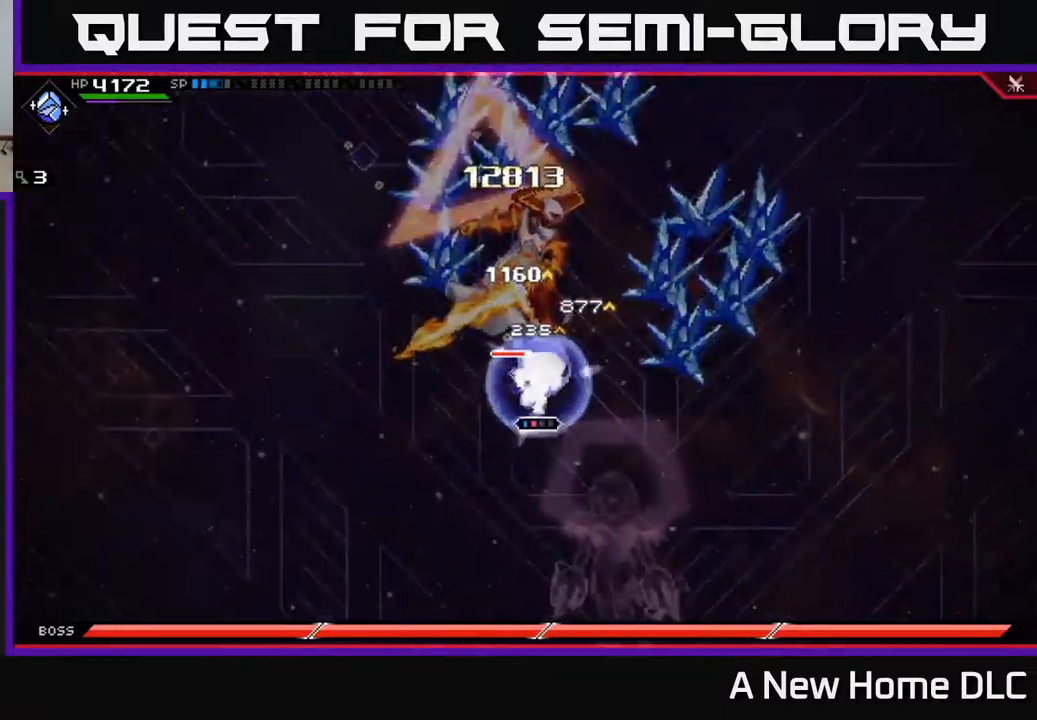
{"buttons": ["X", "L1"], "left_stick": "up", "right_stick": "center", "events": [[184, "right_stick", "up"], [234, "R2", "up"], [317, "left_stick", "up"], [350, "right_stick", "center"], [434, "L1", "down"], [450, "X", "down"]]}
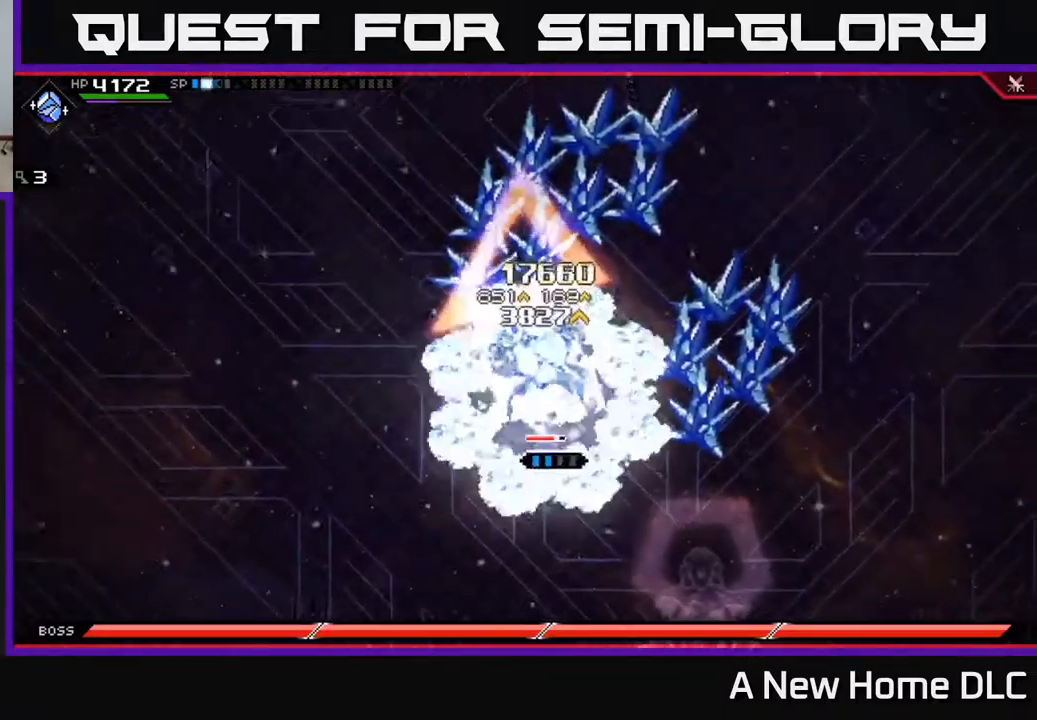
{"buttons": ["X"], "left_stick": "center", "right_stick": "center", "events": [[34, "L1", "up"], [367, "X", "up"], [417, "X", "down"], [434, "left_stick", "center"]]}
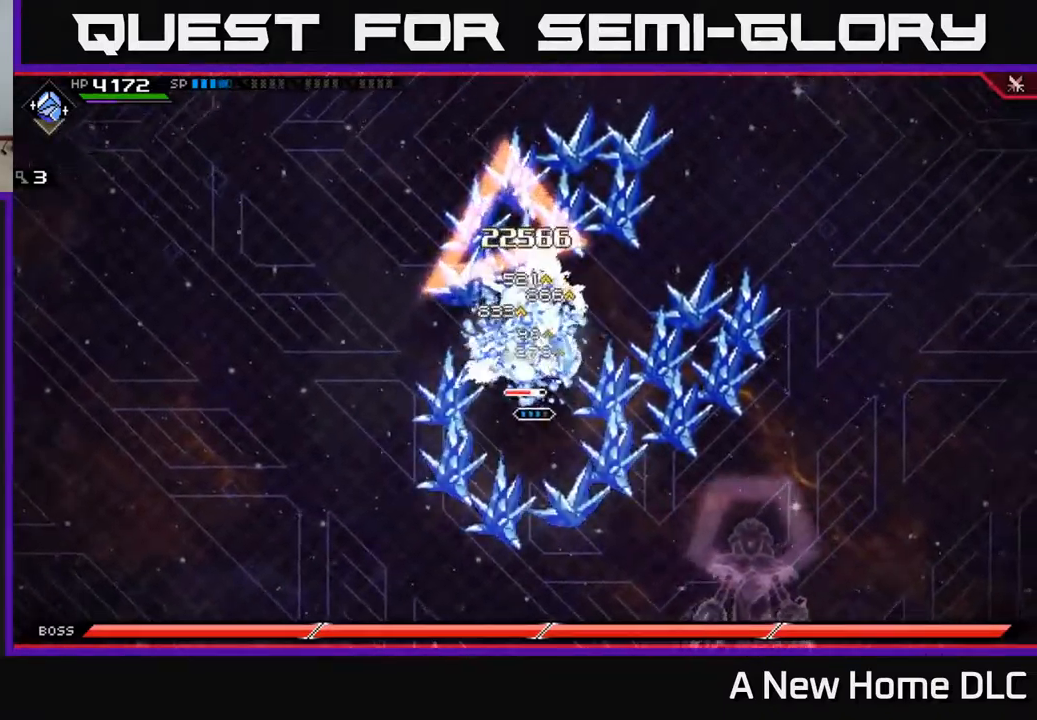
{"buttons": ["R2"], "left_stick": "center", "right_stick": "up", "events": [[34, "X", "up"], [67, "left_stick", "up"], [84, "X", "down"], [184, "X", "up"], [250, "X", "down"], [334, "X", "up"], [434, "R2", "down"], [467, "right_stick", "up"], [484, "left_stick", "center"]]}
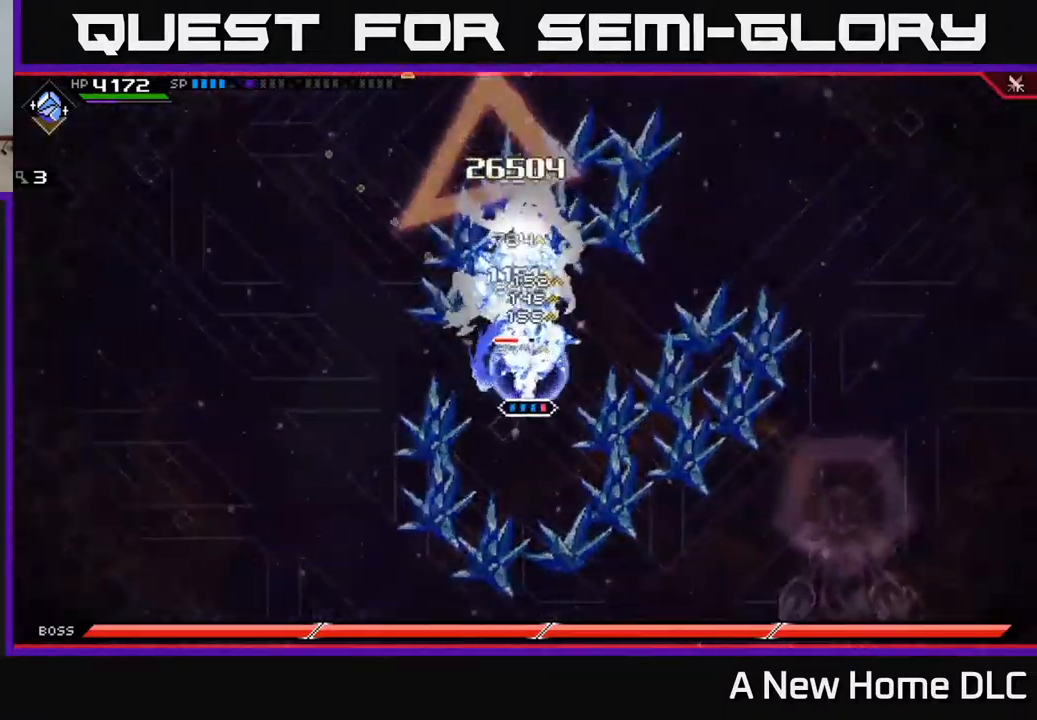
{"buttons": ["R2"], "left_stick": "center", "right_stick": "up", "events": []}
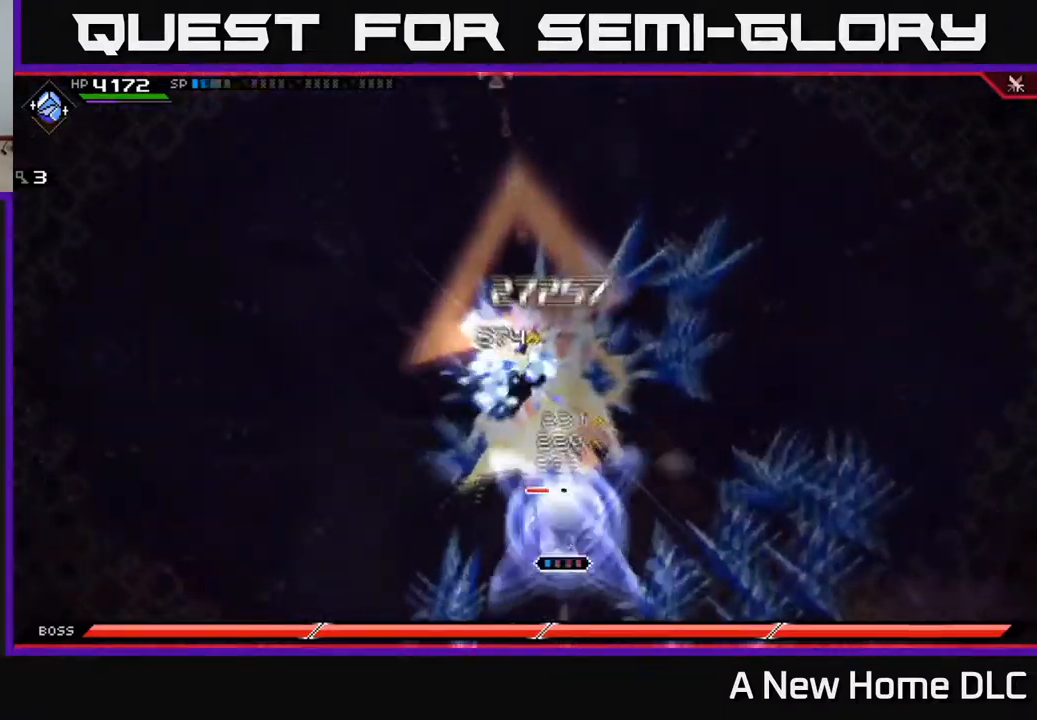
{"buttons": ["X"], "left_stick": "up", "right_stick": "center", "events": [[17, "R2", "up"], [100, "left_stick", "up"], [134, "right_stick", "center"], [300, "X", "down"], [334, "L1", "down"], [400, "X", "up"], [450, "L1", "up"], [467, "X", "down"]]}
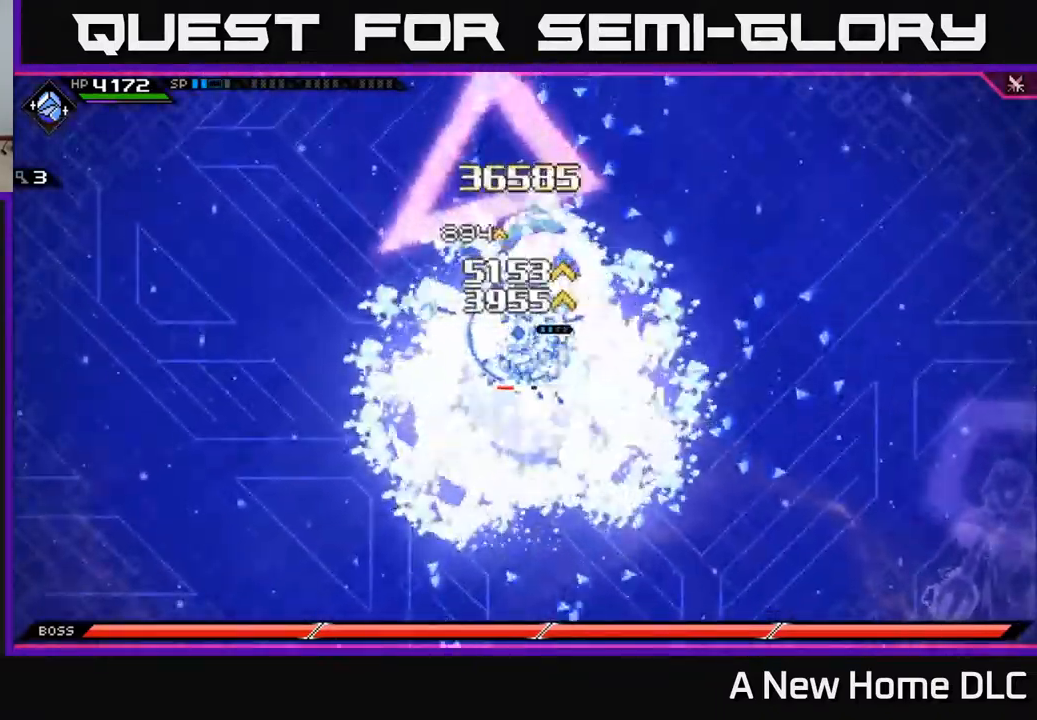
{"buttons": ["X"], "left_stick": "down", "right_stick": "center", "events": [[50, "X", "up"], [117, "X", "down"], [384, "left_stick", "left"], [434, "left_stick", "down"]]}
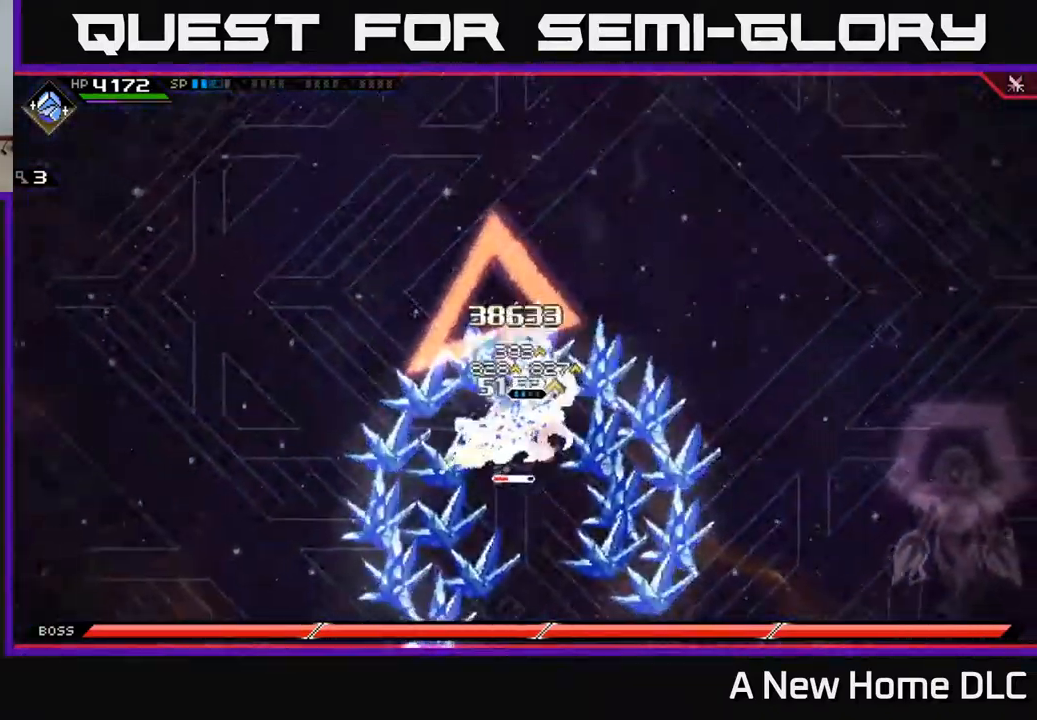
{"buttons": ["R2"], "left_stick": "center", "right_stick": "down-left", "events": [[34, "X", "up"], [84, "X", "down"], [200, "X", "up"], [267, "X", "down"], [334, "X", "up"], [400, "R2", "down"], [434, "R3", "down"], [434, "left_stick", "center"], [450, "right_stick", "down-left"], [500, "R3", "up"]]}
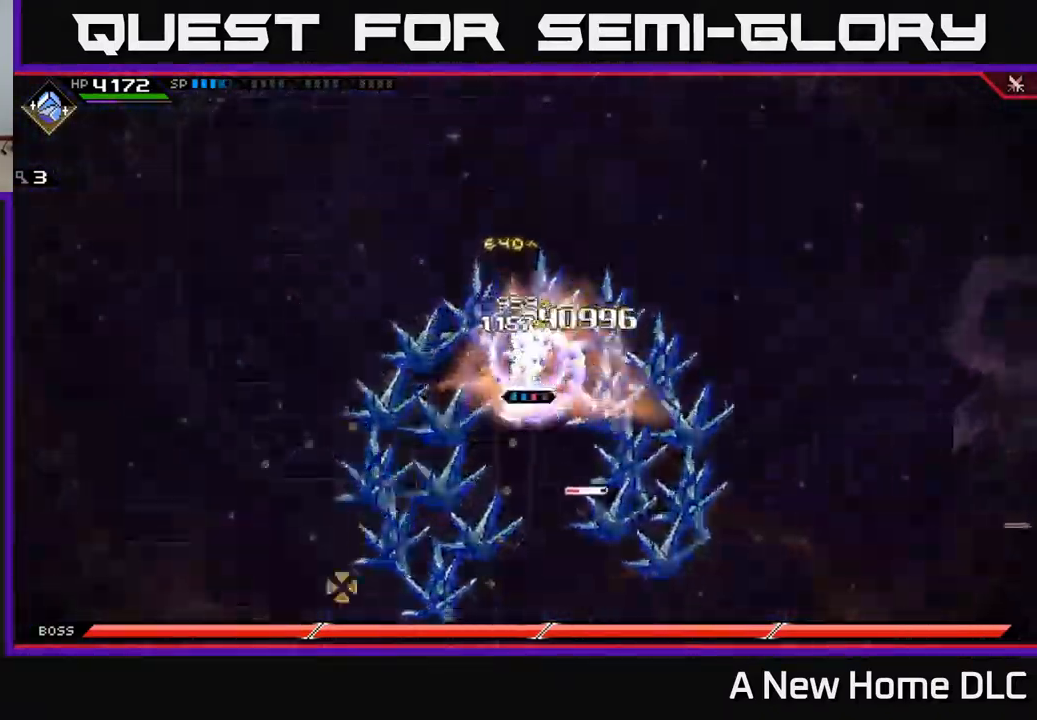
{"buttons": ["L1"], "left_stick": "down-right", "right_stick": "center", "events": [[84, "right_stick", "down"], [184, "R2", "up"], [217, "right_stick", "down-right"], [350, "left_stick", "down-right"], [400, "right_stick", "center"], [450, "L1", "down"]]}
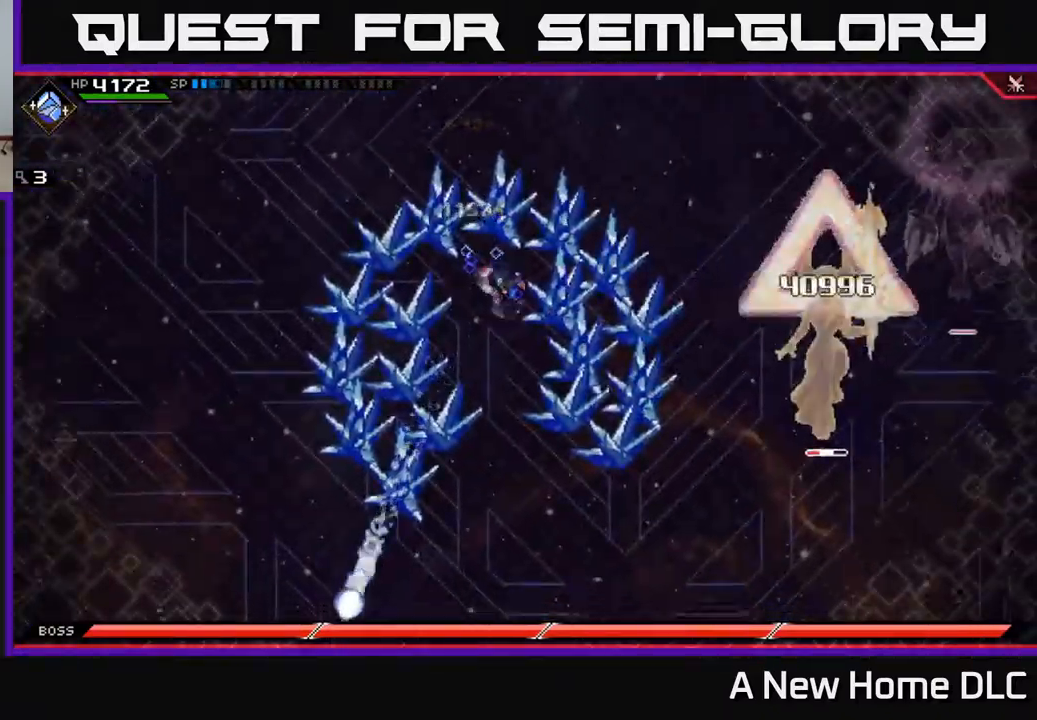
{"buttons": [], "left_stick": "up", "right_stick": "center", "events": [[34, "L1", "up"], [184, "left_stick", "left"], [500, "left_stick", "up"]]}
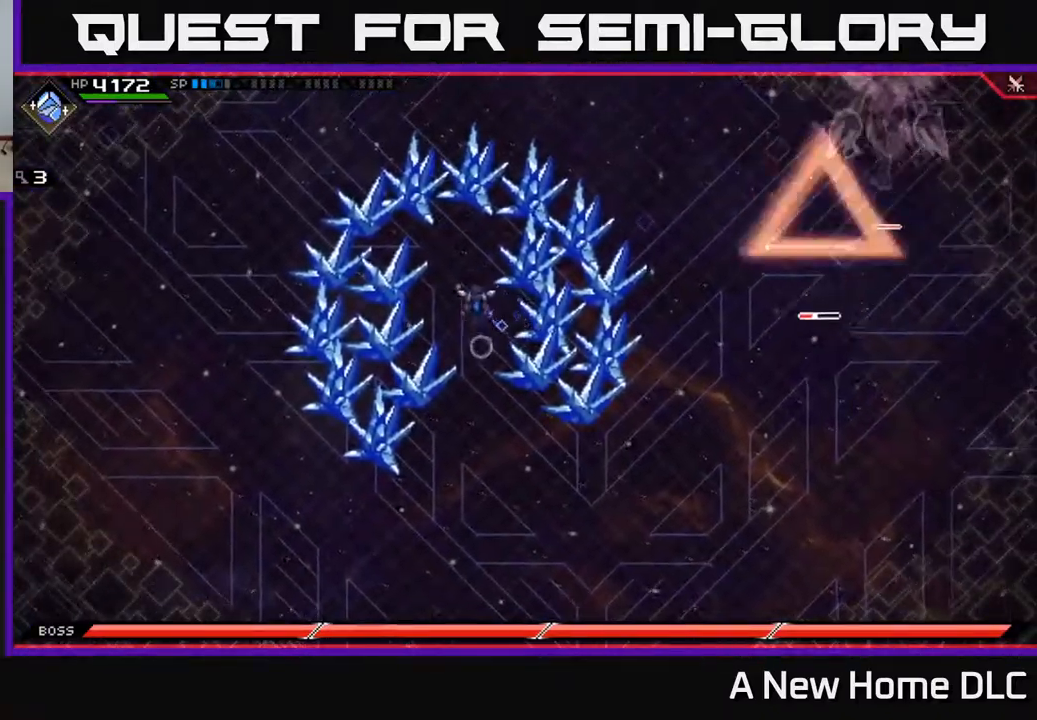
{"buttons": [], "left_stick": "down-left", "right_stick": "center", "events": [[218, "left_stick", "left"], [351, "left_stick", "down-left"]]}
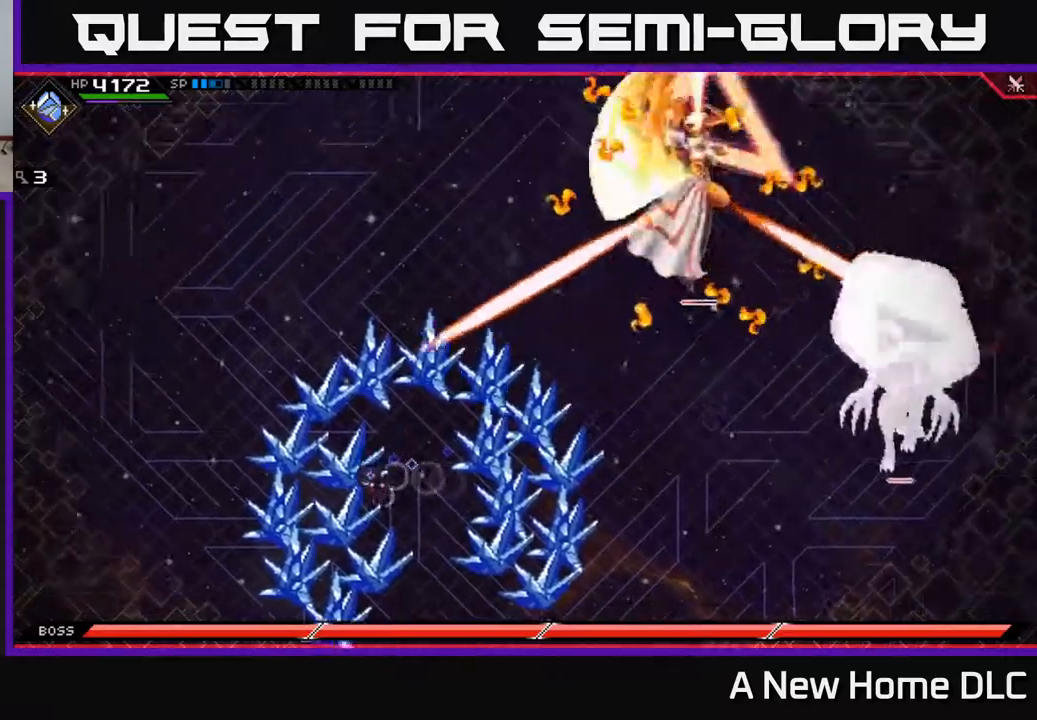
{"buttons": [], "left_stick": "down-left", "right_stick": "center", "events": [[34, "left_stick", "center"], [384, "left_stick", "down-left"]]}
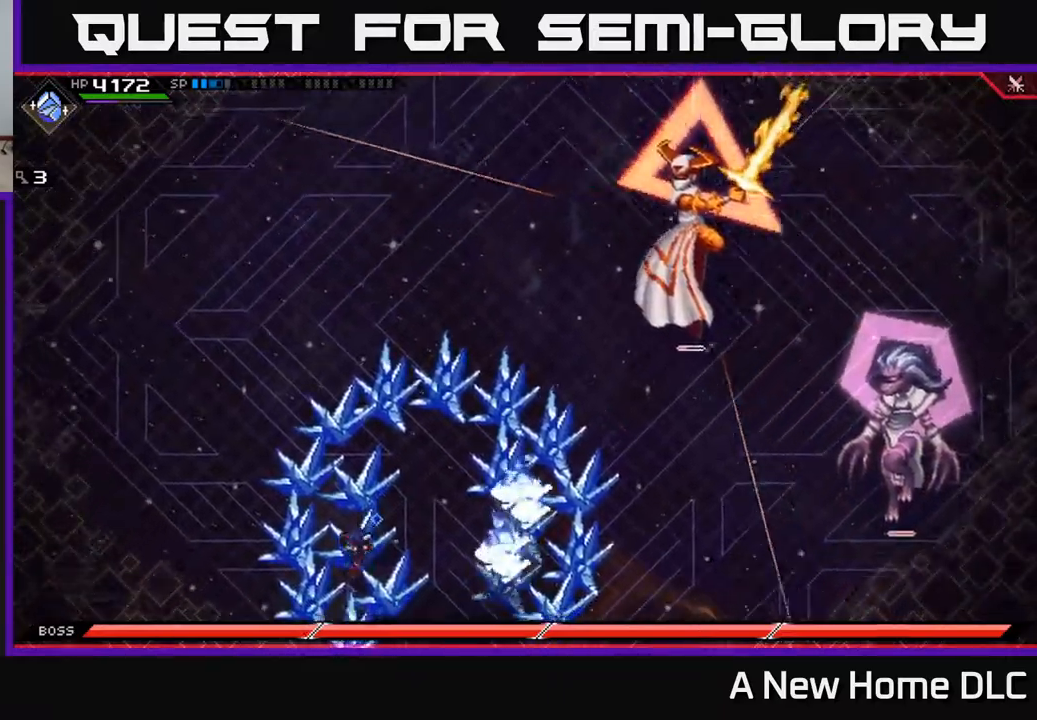
{"buttons": [], "left_stick": "down", "right_stick": "center", "events": [[334, "left_stick", "down"], [350, "L1", "down"], [467, "L1", "up"]]}
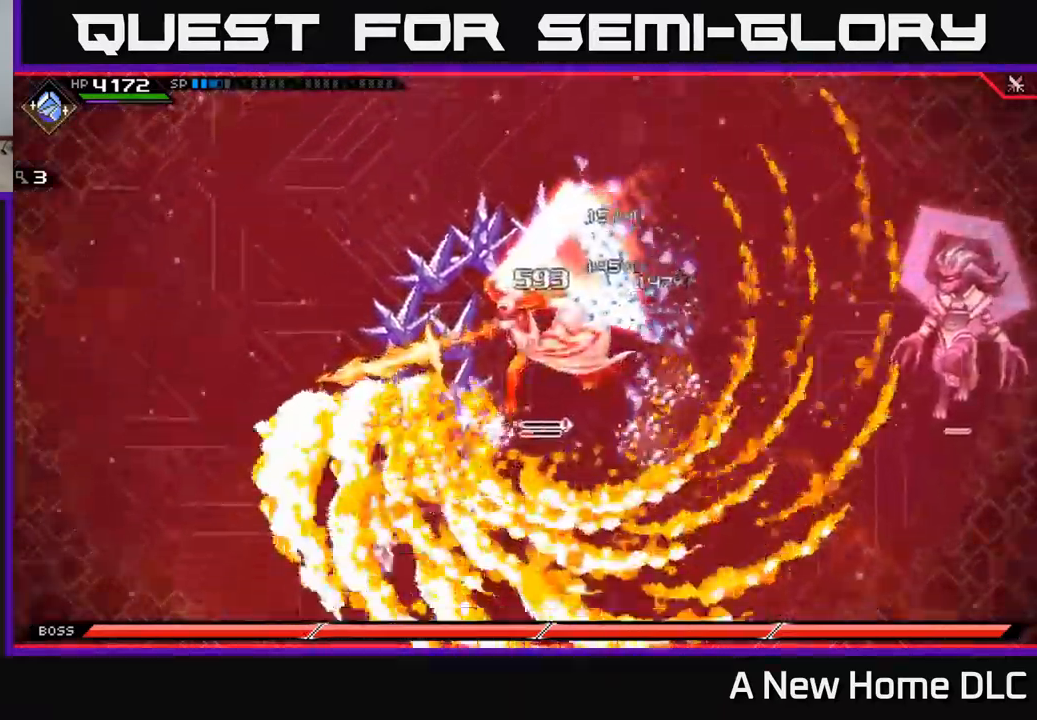
{"buttons": [], "left_stick": "up", "right_stick": "center", "events": [[150, "left_stick", "up"]]}
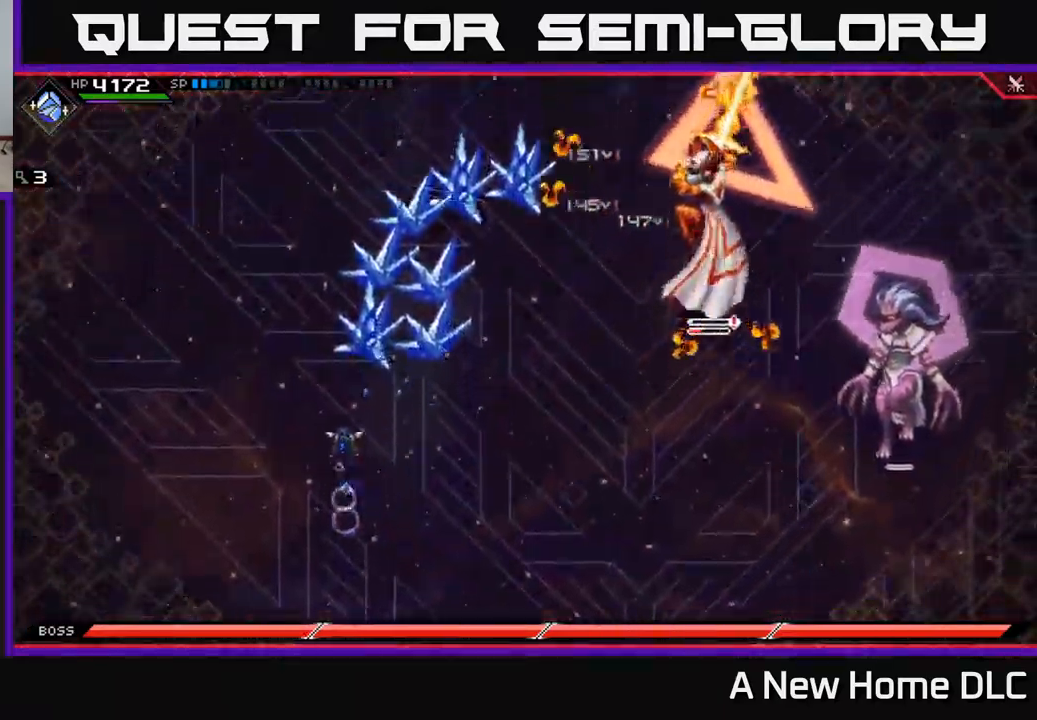
{"buttons": [], "left_stick": "down", "right_stick": "center", "events": [[284, "left_stick", "right"], [317, "L1", "down"], [350, "left_stick", "down"], [467, "L1", "up"]]}
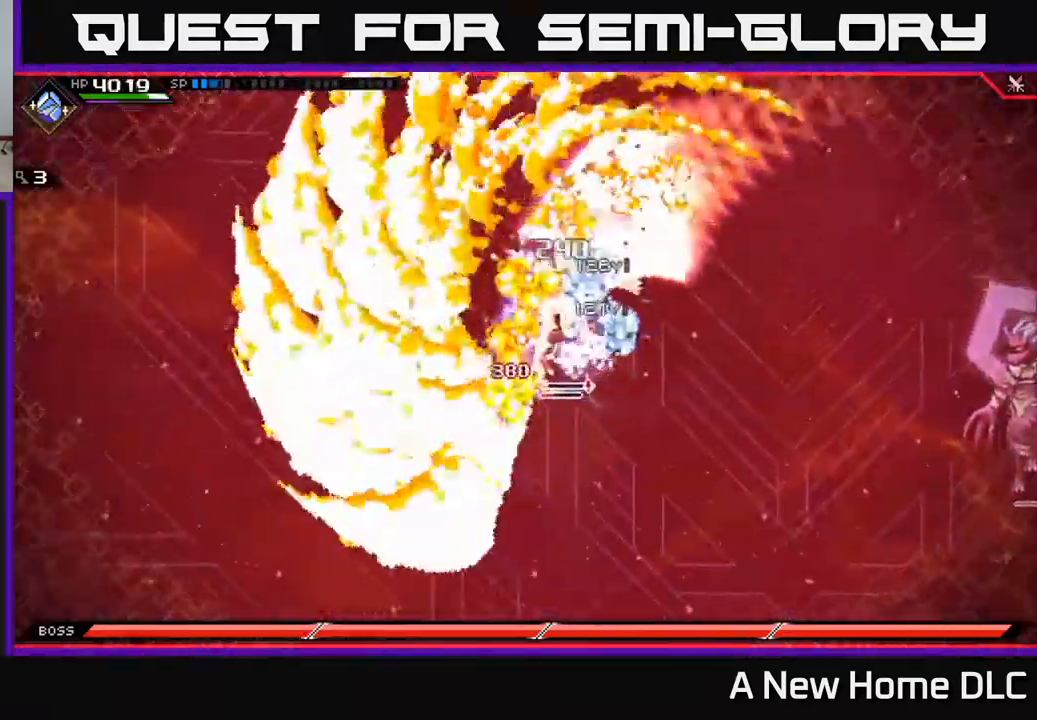
{"buttons": [], "left_stick": "up-right", "right_stick": "center", "events": [[117, "left_stick", "right"], [167, "left_stick", "up"], [284, "L1", "down"], [317, "X", "down"], [350, "left_stick", "up-right"], [400, "L1", "up"], [400, "X", "up"]]}
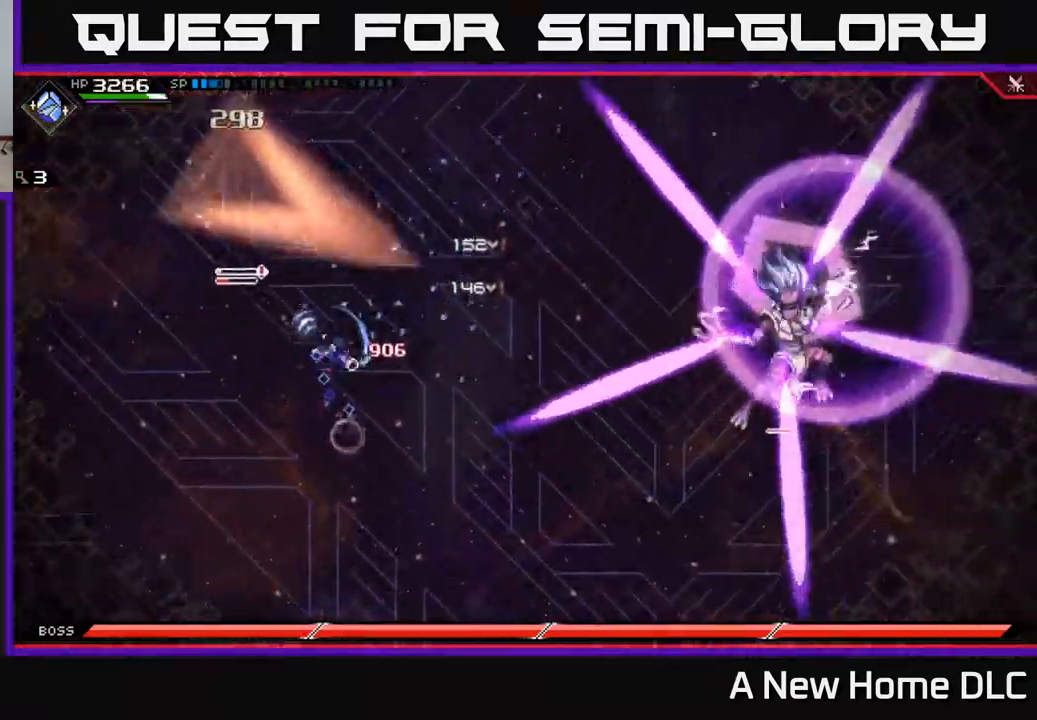
{"buttons": [], "left_stick": "up-left", "right_stick": "center", "events": [[67, "L1", "down"], [150, "L1", "up"], [184, "left_stick", "up-left"]]}
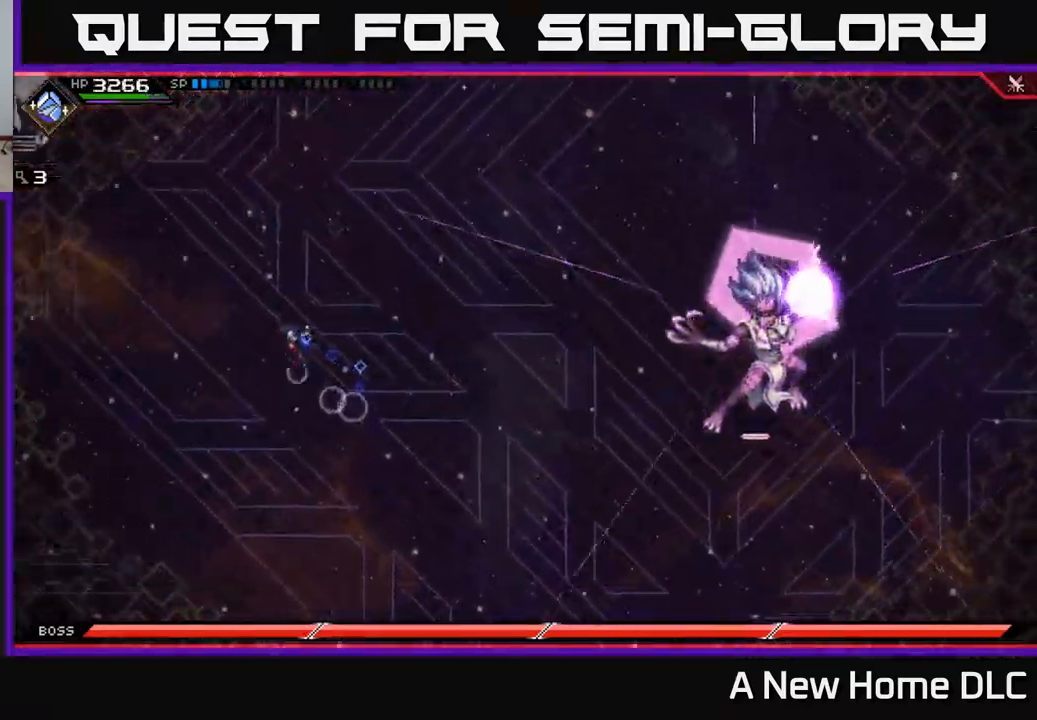
{"buttons": [], "left_stick": "left", "right_stick": "up-left", "events": [[84, "right_stick", "up-left"], [350, "left_stick", "left"]]}
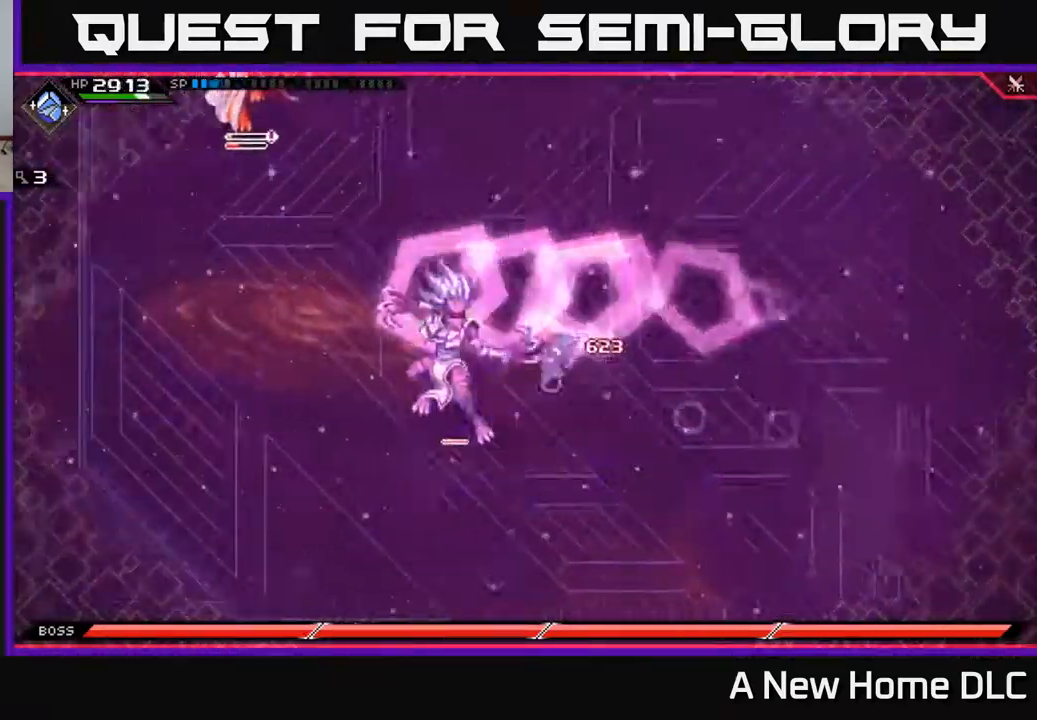
{"buttons": [], "left_stick": "up", "right_stick": "up-left", "events": [[17, "left_stick", "up-left"], [117, "L1", "down"], [167, "left_stick", "up"], [250, "L1", "up"], [334, "L1", "down"], [450, "L1", "up"]]}
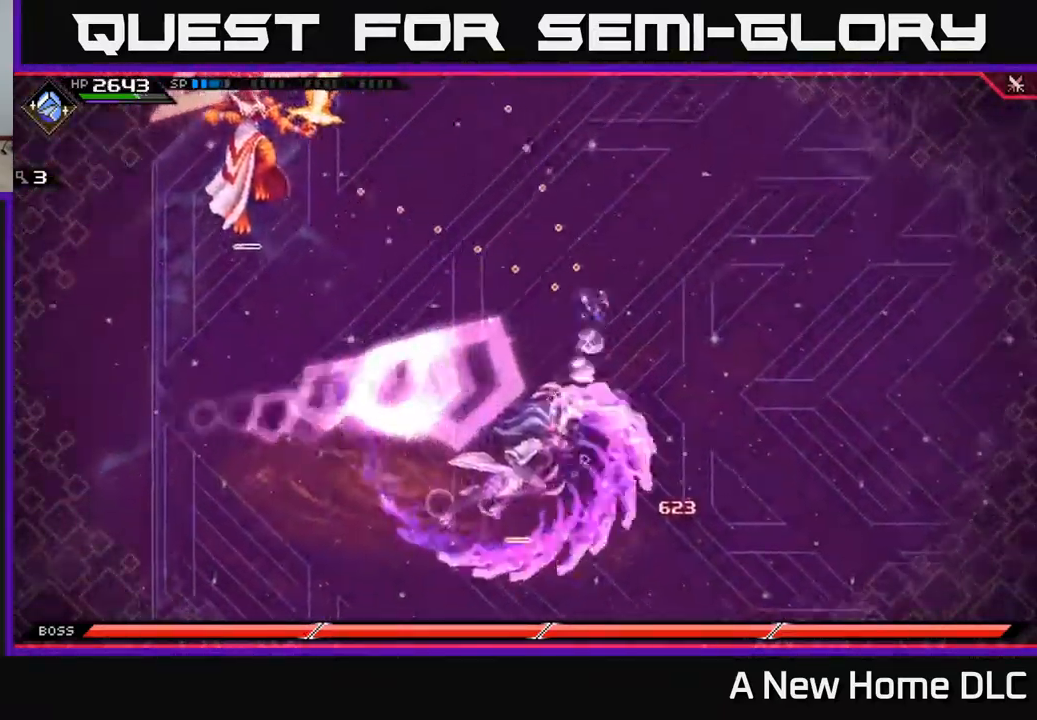
{"buttons": ["L1", "R1"], "left_stick": "down", "right_stick": "up-left", "events": [[34, "L1", "down"], [134, "L1", "up"], [150, "right_stick", "left"], [184, "left_stick", "up-left"], [334, "left_stick", "down-left"], [400, "L1", "down"], [400, "R1", "down"], [417, "left_stick", "down"], [467, "right_stick", "up-left"]]}
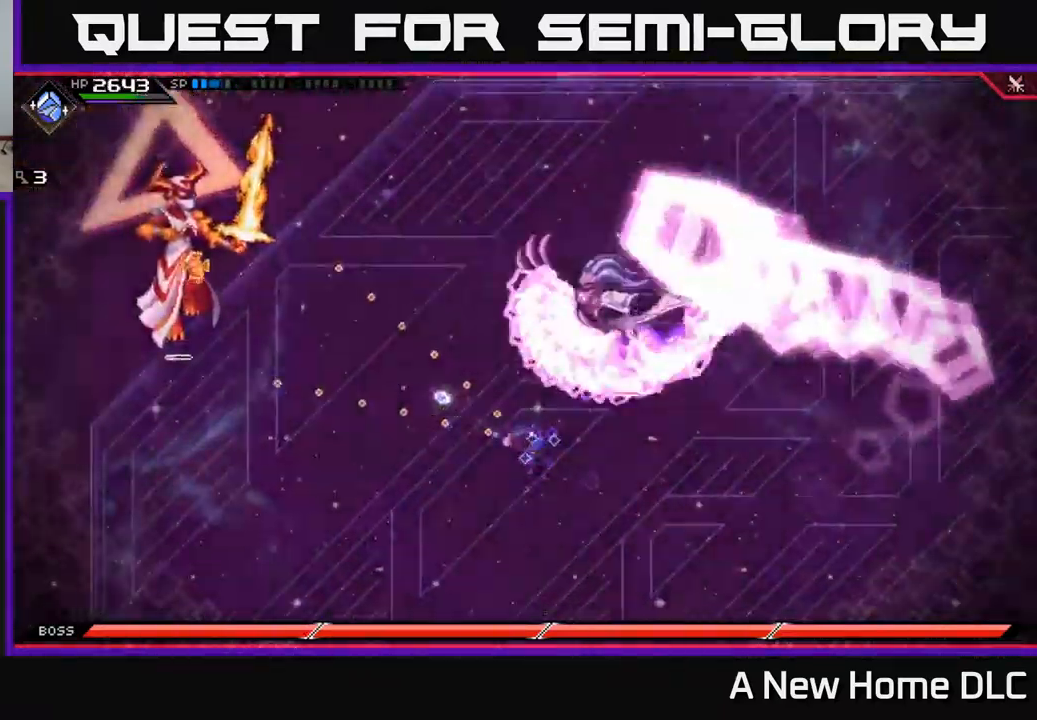
{"buttons": [], "left_stick": "up-left", "right_stick": "up-left", "events": [[17, "R1", "up"], [50, "L1", "up"], [150, "L1", "down"], [217, "L1", "up"], [300, "left_stick", "up-left"]]}
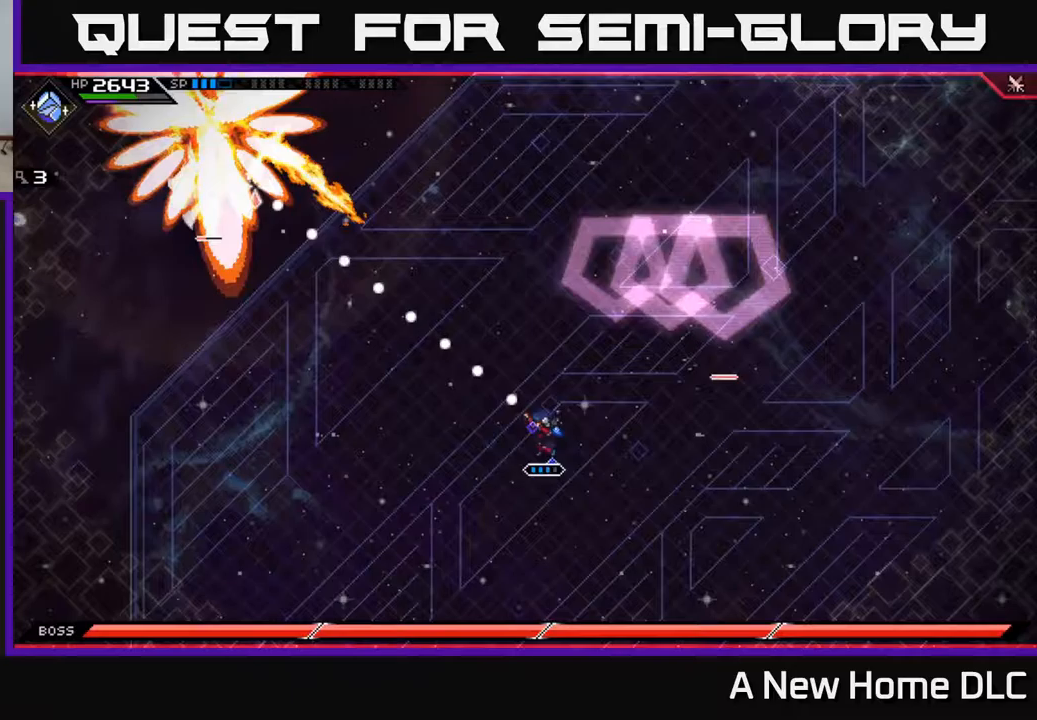
{"buttons": ["R1"], "left_stick": "down-right", "right_stick": "up-left", "events": [[150, "R1", "down"], [150, "left_stick", "up"], [267, "left_stick", "right"], [383, "left_stick", "down-right"]]}
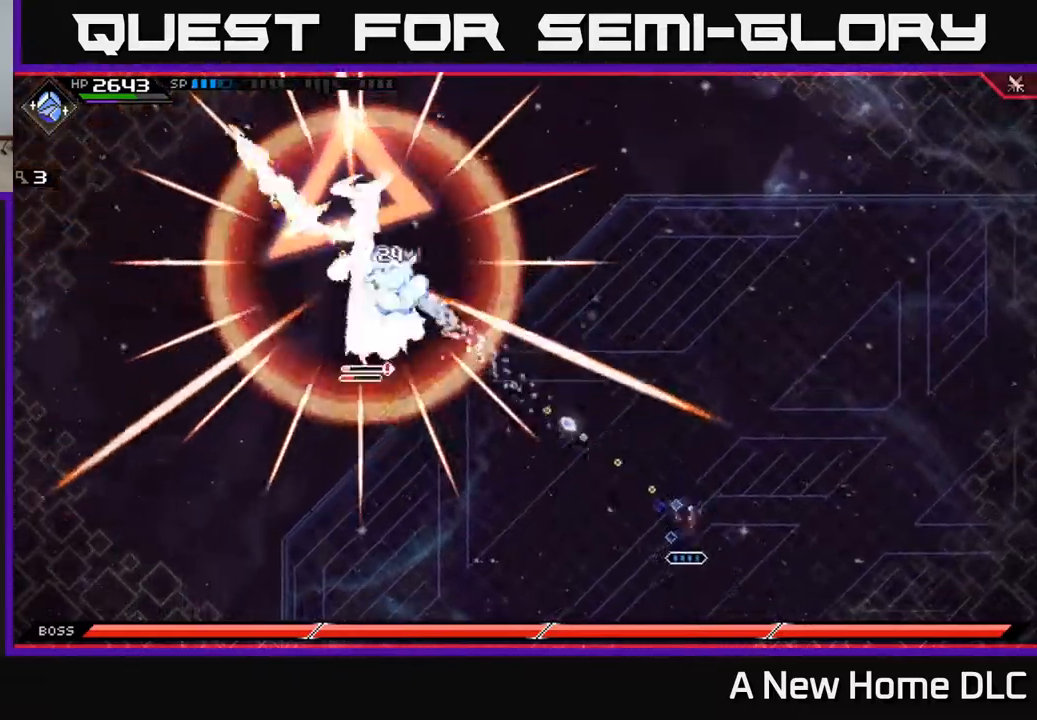
{"buttons": ["R1"], "left_stick": "down-right", "right_stick": "up-left", "events": []}
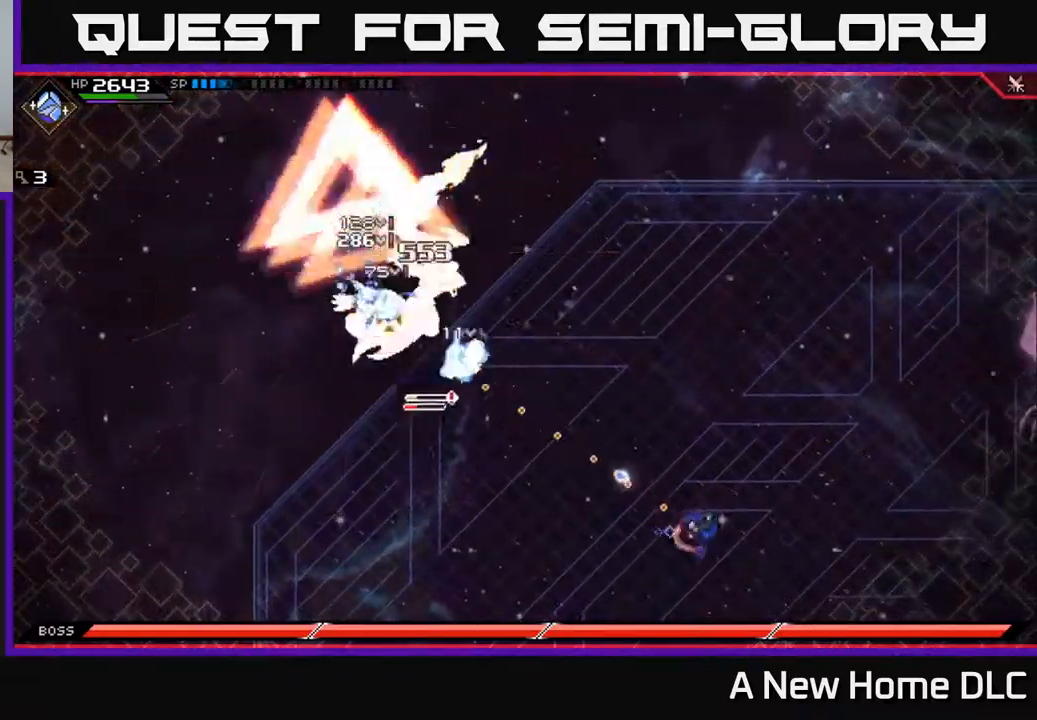
{"buttons": [], "left_stick": "down-right", "right_stick": "up-left"}
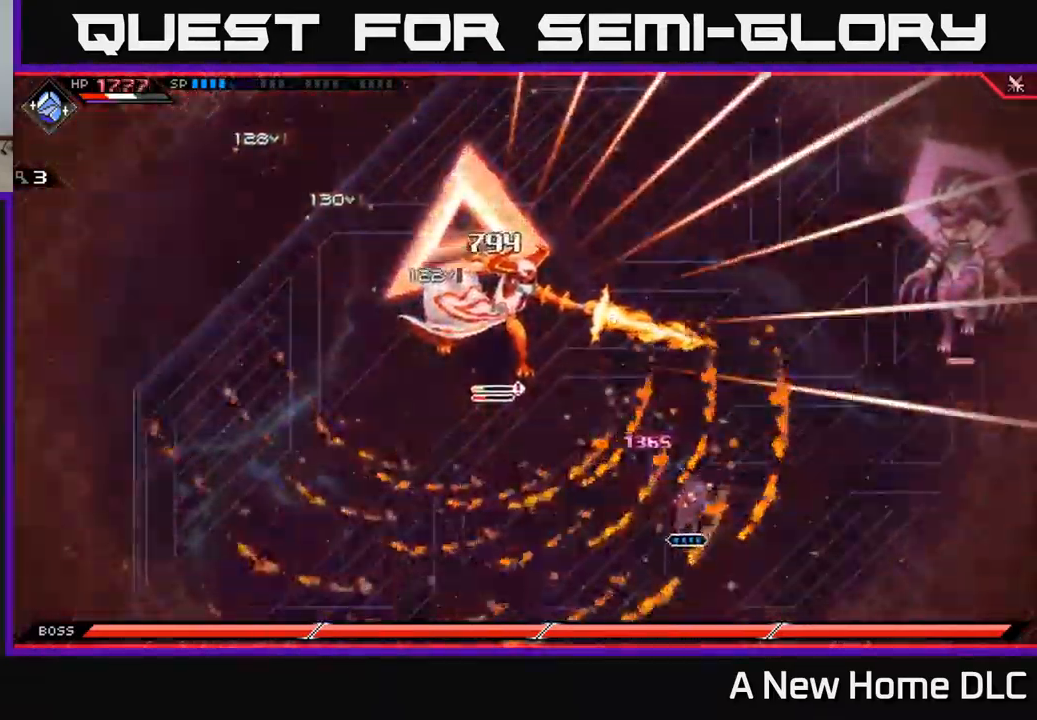
{"buttons": [], "left_stick": "up-left", "right_stick": "center"}
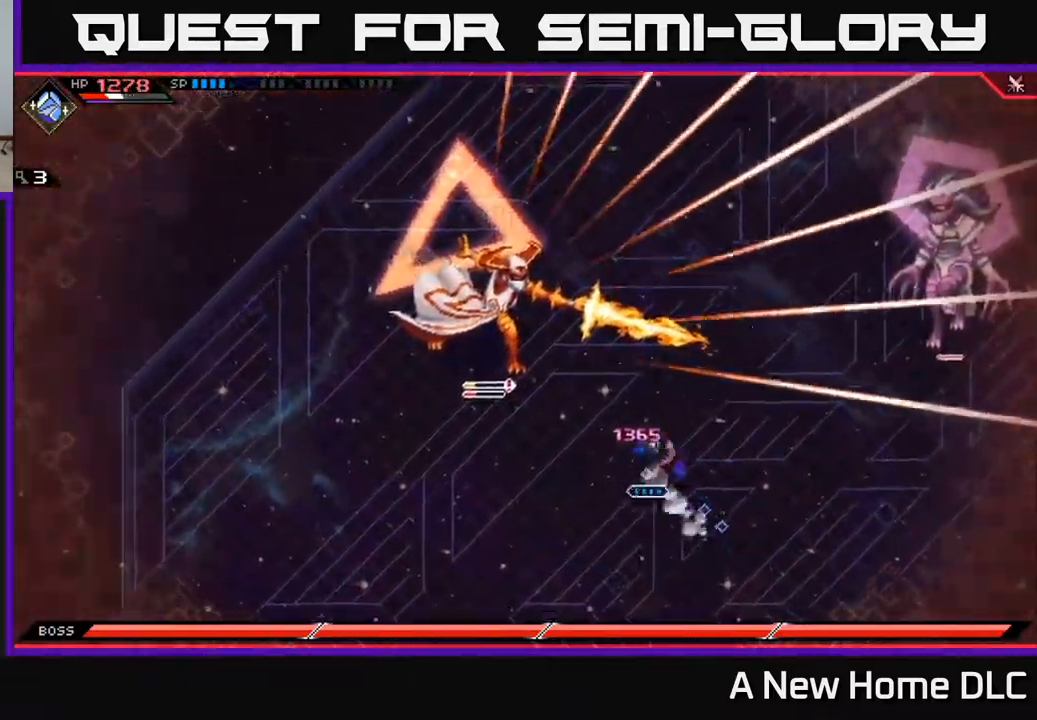
{"buttons": [], "left_stick": "up-left", "right_stick": "center", "events": [[83, "L1", "down"], [200, "L1", "up"], [250, "X", "down"], [333, "X", "up"], [367, "L1", "down"], [400, "X", "down"], [450, "L1", "up"], [483, "X", "up"]]}
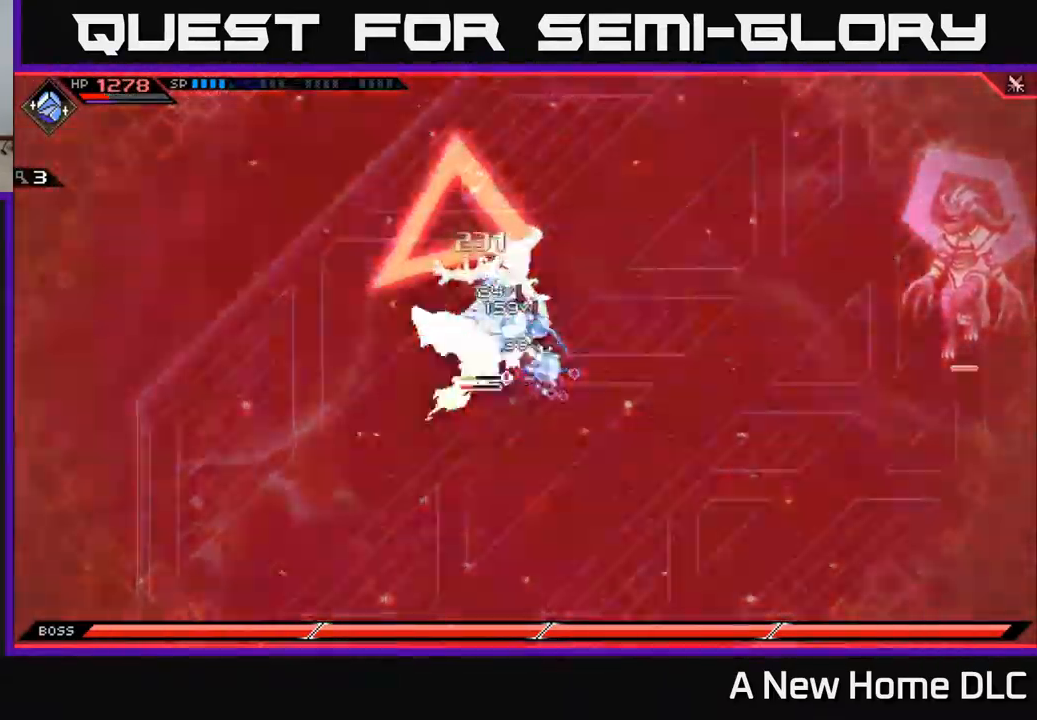
{"buttons": [], "left_stick": "center", "right_stick": "center", "events": [[50, "X", "down"], [133, "X", "up"], [217, "X", "down"], [300, "X", "up"], [350, "X", "down"], [450, "X", "up"], [450, "left_stick", "center"]]}